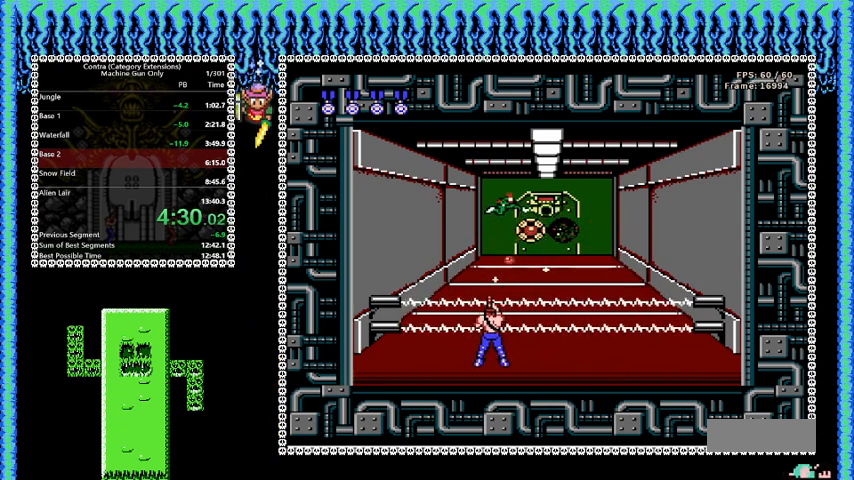
Gameplay with a controller (Nintendo layout); each line is a JSON object with the inputs held at the frame after it. "events" lists button and stick changes between this image and that frame as [ms after this image, input, new state], when the widget could be followed in between. Not read: L3 R3.
{"buttons": ["B", "DPAD_DOWN"], "events": [[42, "DPAD_DOWN", "down"]]}
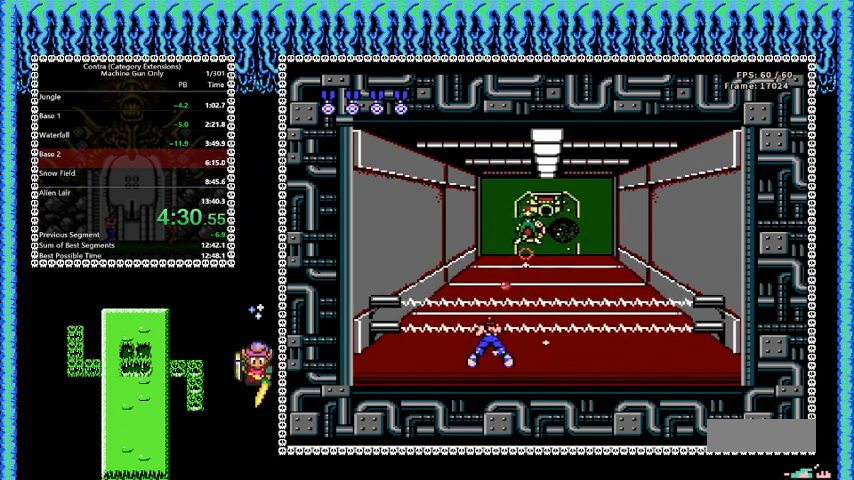
{"buttons": ["B", "DPAD_DOWN"], "events": []}
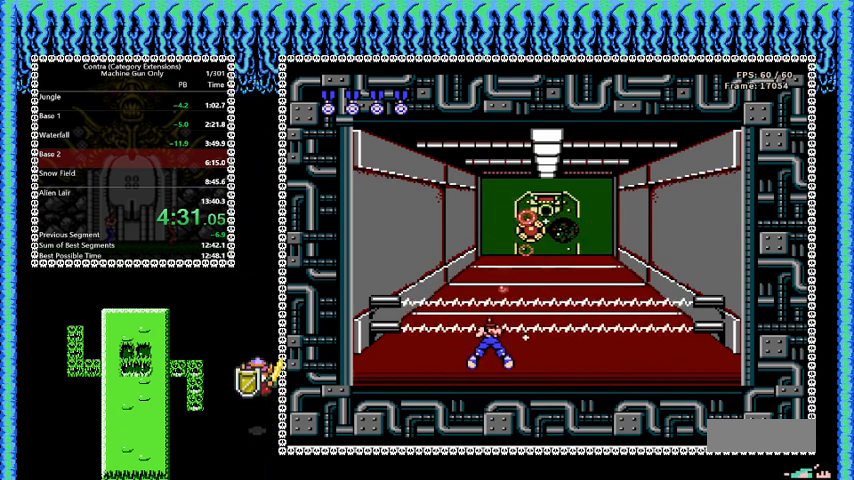
{"buttons": ["B"], "events": [[251, "DPAD_DOWN", "up"]]}
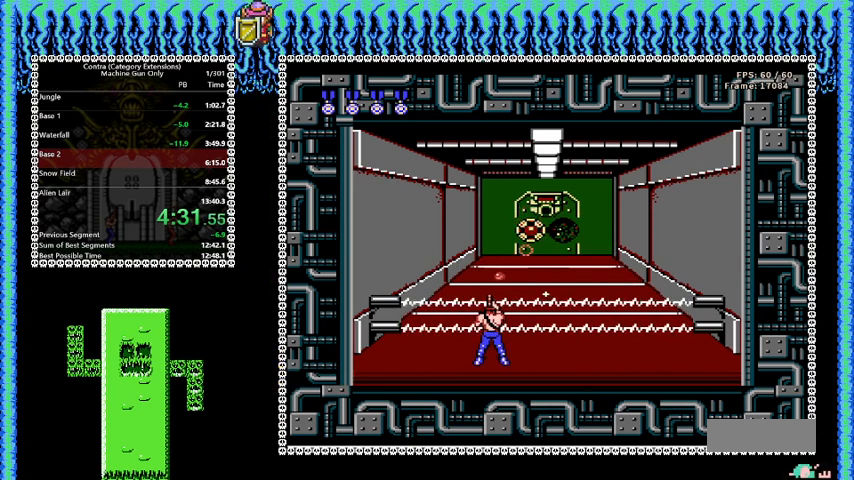
{"buttons": ["B"], "events": []}
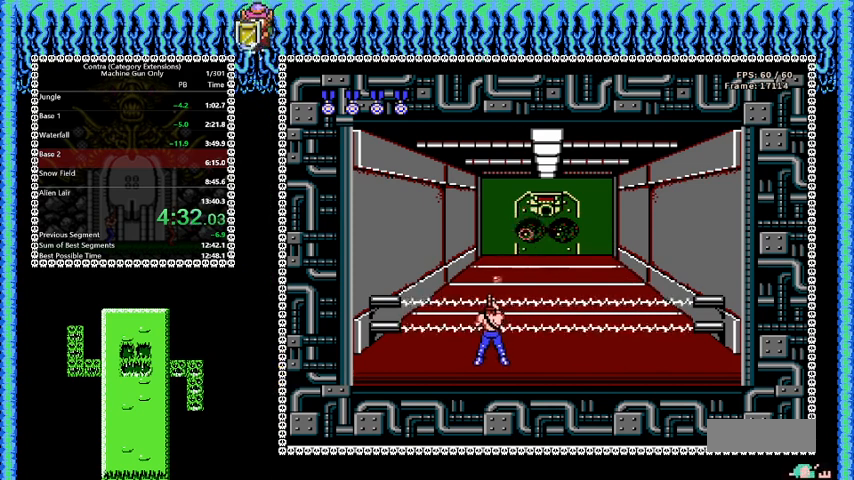
{"buttons": ["DPAD_UP"], "events": [[417, "DPAD_UP", "down"], [501, "B", "up"]]}
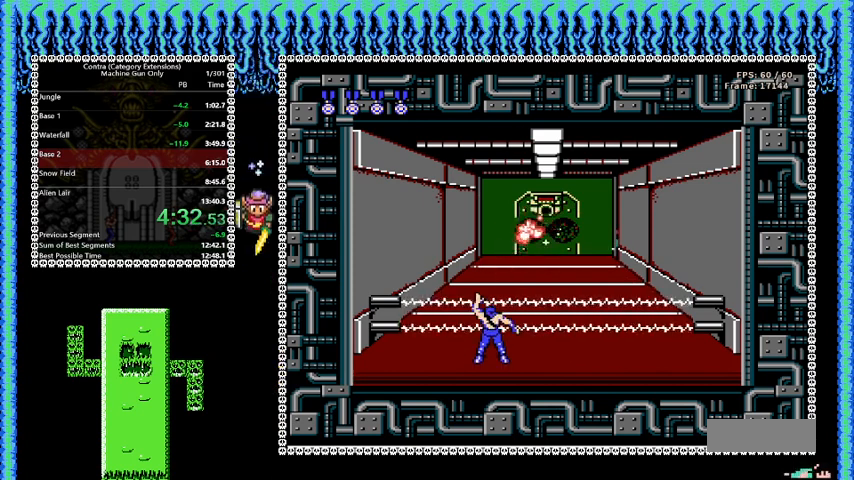
{"buttons": ["DPAD_UP"], "events": []}
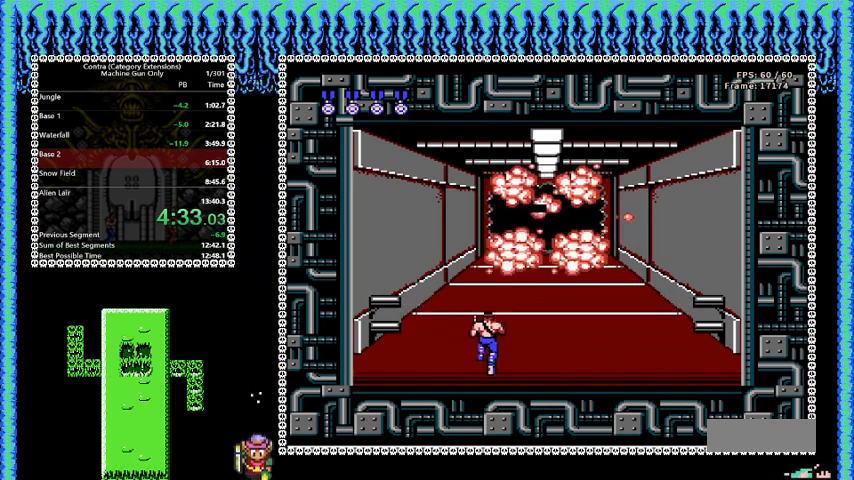
{"buttons": ["DPAD_UP"], "events": []}
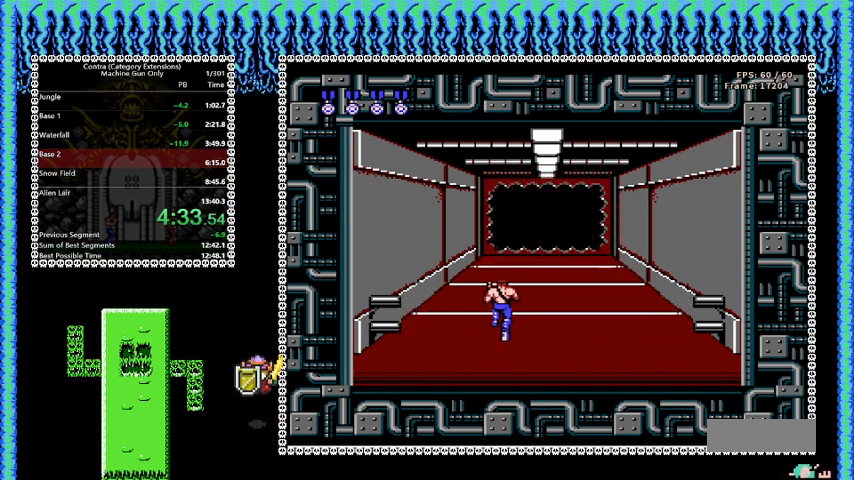
{"buttons": ["DPAD_UP"], "events": []}
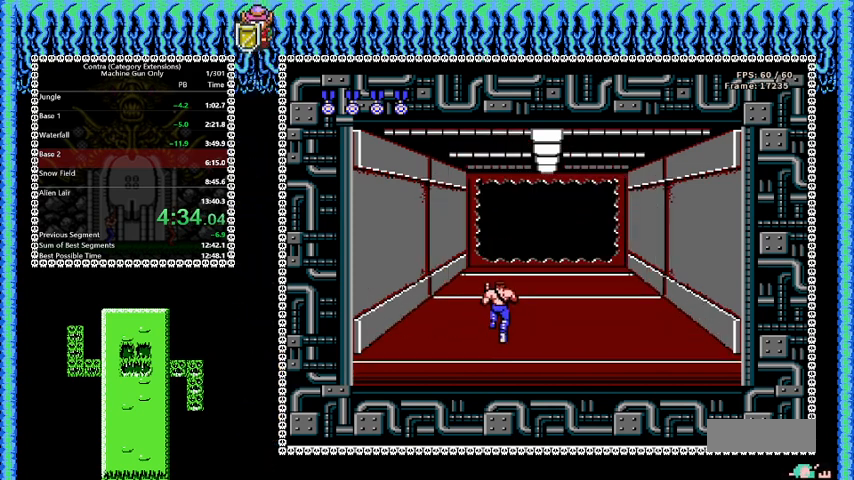
{"buttons": ["DPAD_UP"], "events": []}
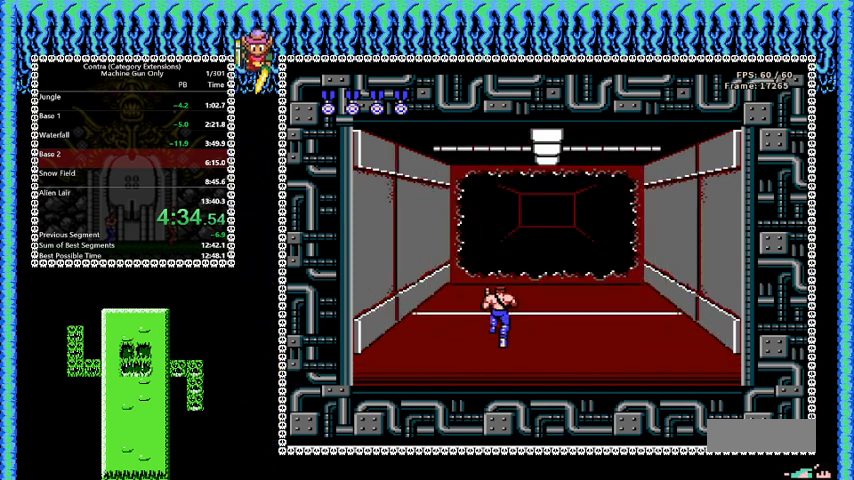
{"buttons": ["DPAD_UP"], "events": []}
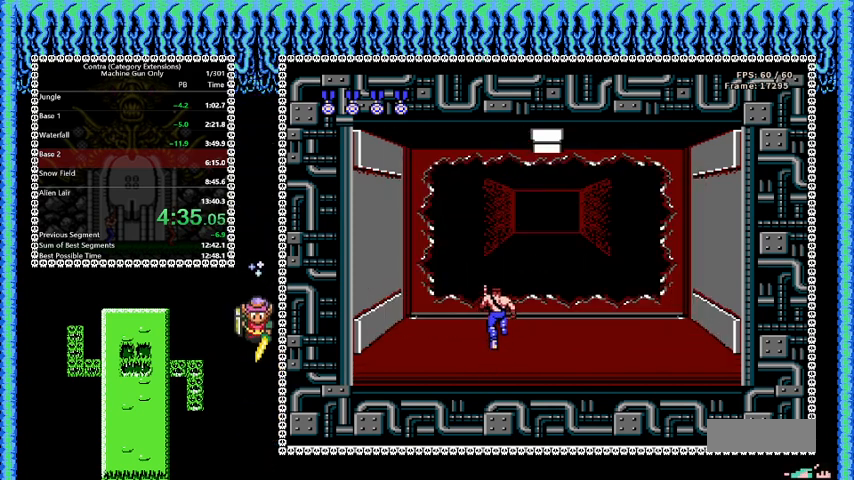
{"buttons": ["B"], "events": [[292, "DPAD_UP", "up"], [501, "B", "down"]]}
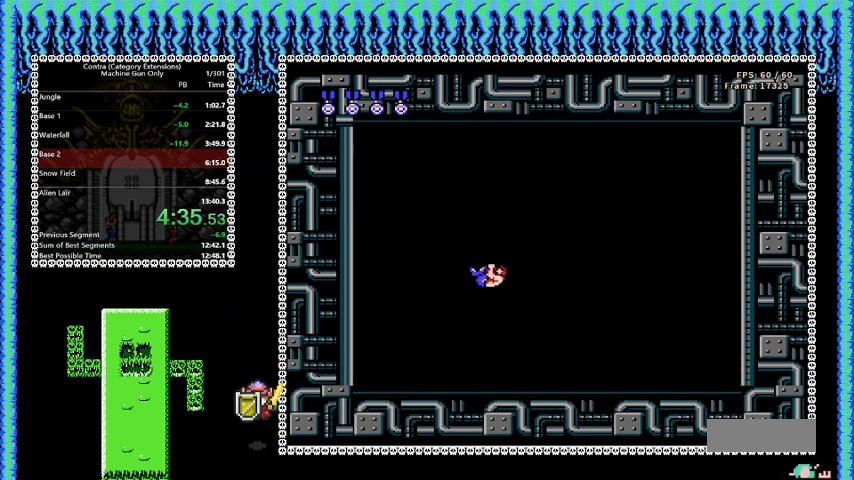
{"buttons": ["B", "DPAD_RIGHT"], "events": [[333, "DPAD_RIGHT", "down"]]}
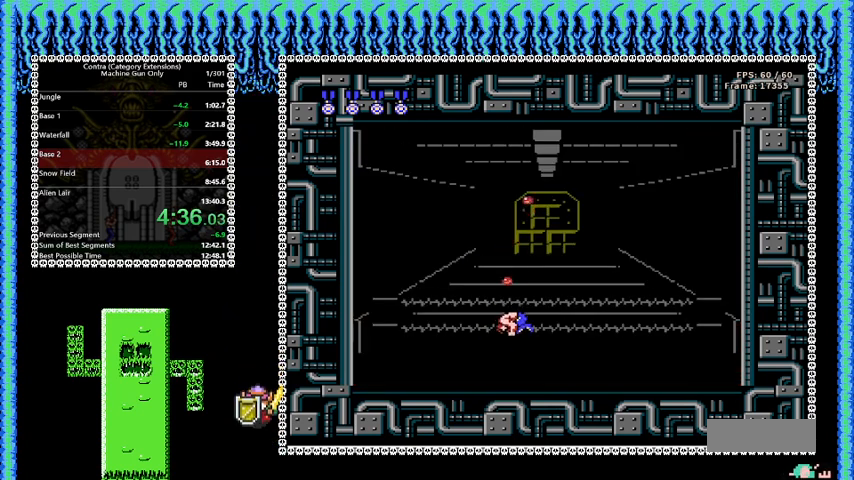
{"buttons": ["B", "DPAD_RIGHT"], "events": []}
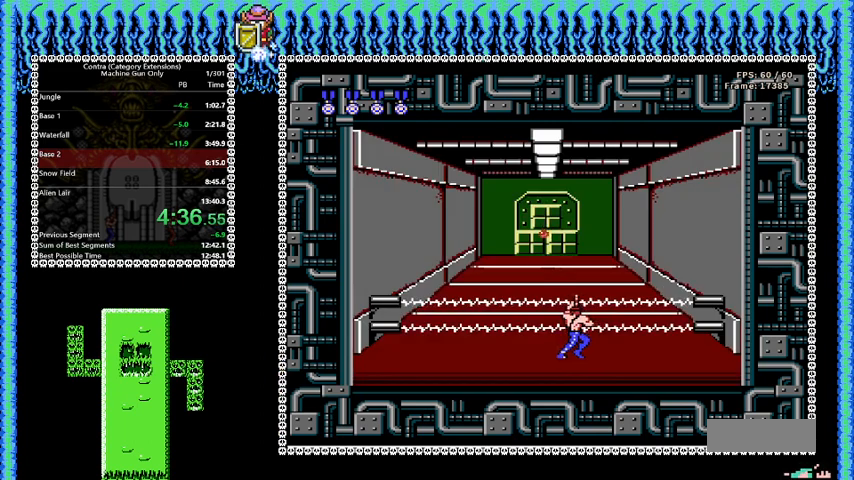
{"buttons": ["B", "DPAD_DOWN"], "events": [[208, "DPAD_DOWN", "down"], [250, "DPAD_RIGHT", "up"]]}
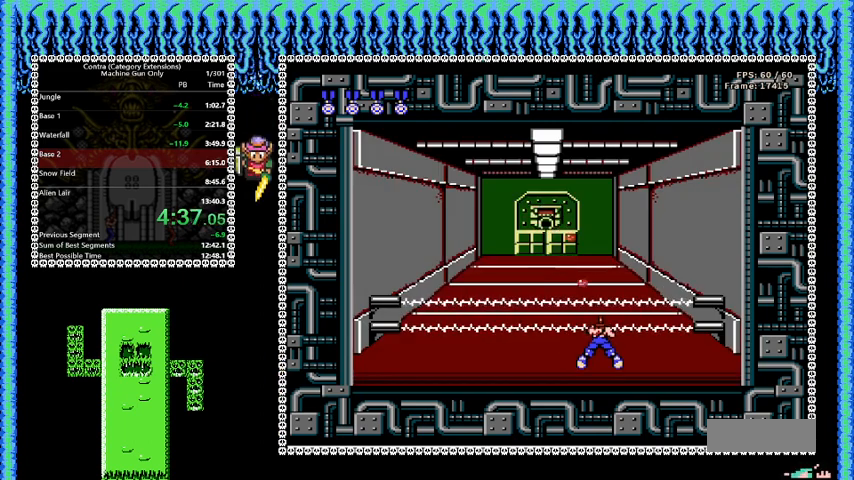
{"buttons": ["B", "DPAD_DOWN"], "events": []}
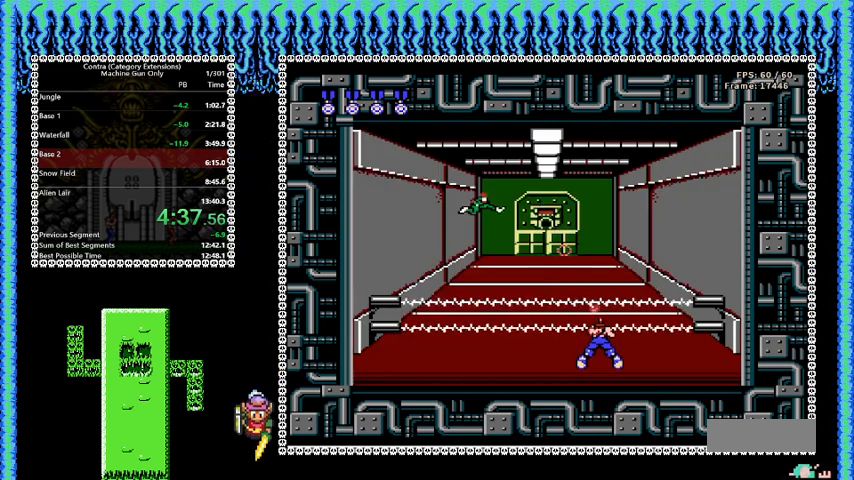
{"buttons": ["B", "DPAD_DOWN"], "events": []}
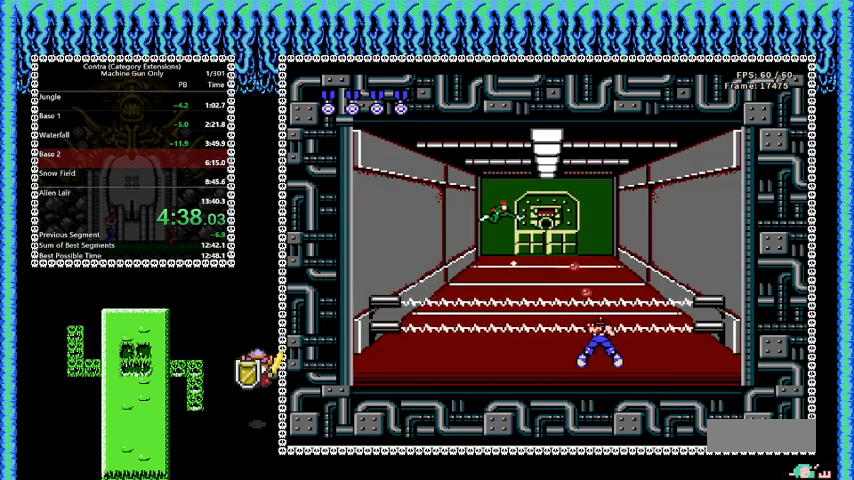
{"buttons": ["B", "DPAD_DOWN"], "events": []}
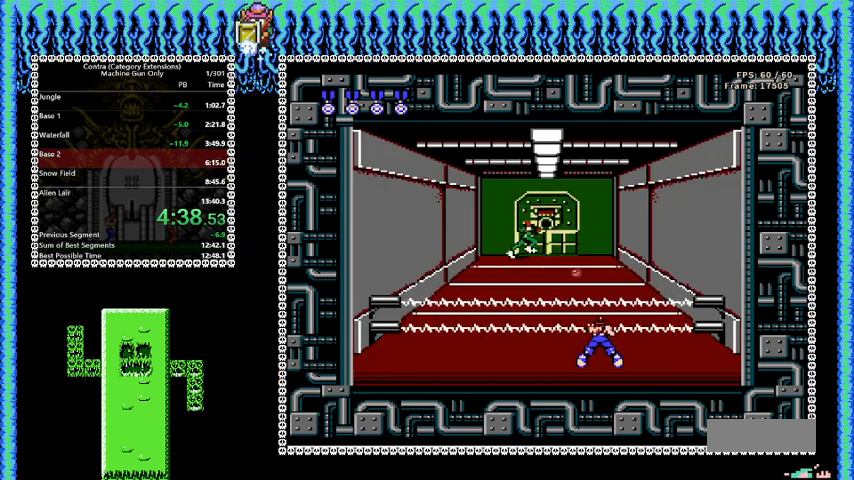
{"buttons": ["B", "DPAD_DOWN"], "events": []}
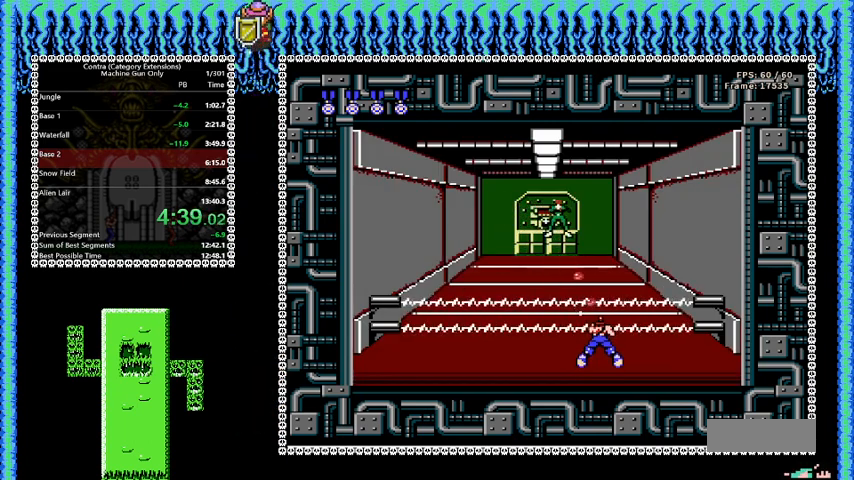
{"buttons": ["B", "DPAD_DOWN"], "events": []}
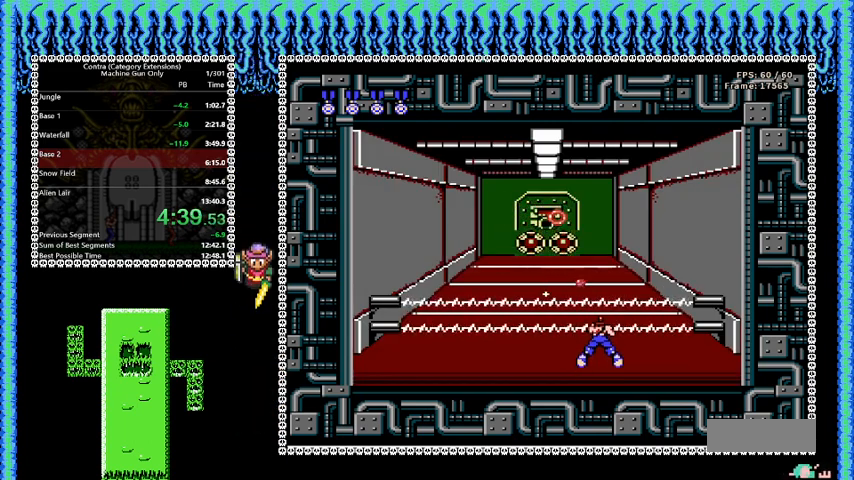
{"buttons": ["B", "DPAD_DOWN"], "events": []}
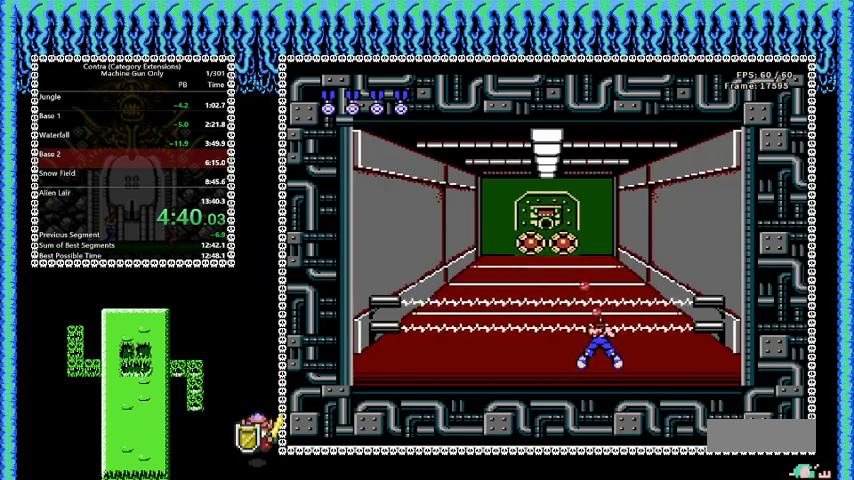
{"buttons": ["B", "DPAD_DOWN"], "events": []}
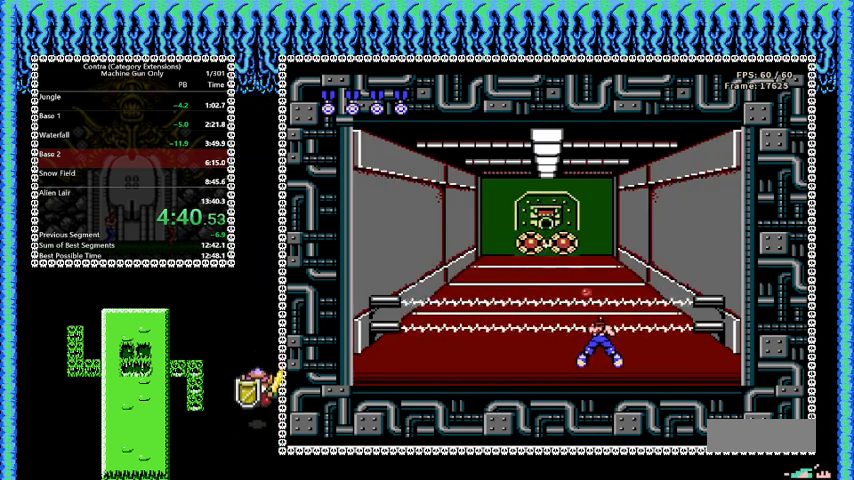
{"buttons": ["B", "DPAD_DOWN"], "events": []}
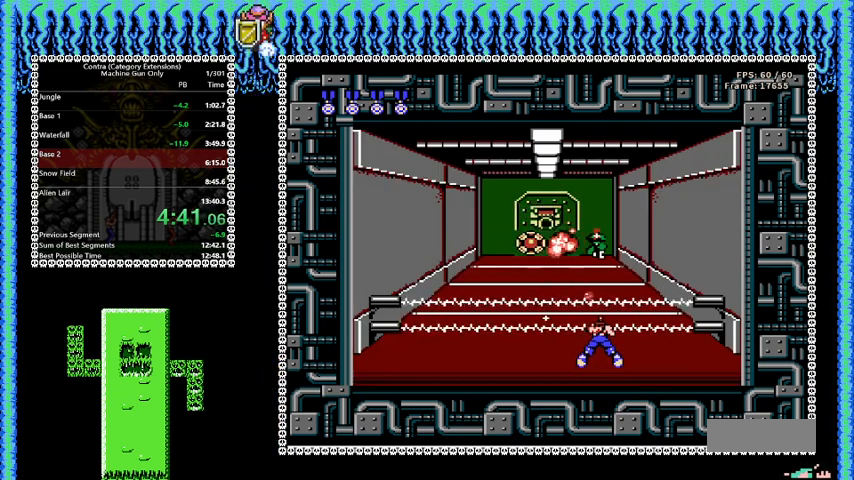
{"buttons": ["B", "DPAD_LEFT"], "events": [[167, "DPAD_LEFT", "down"], [209, "DPAD_DOWN", "up"]]}
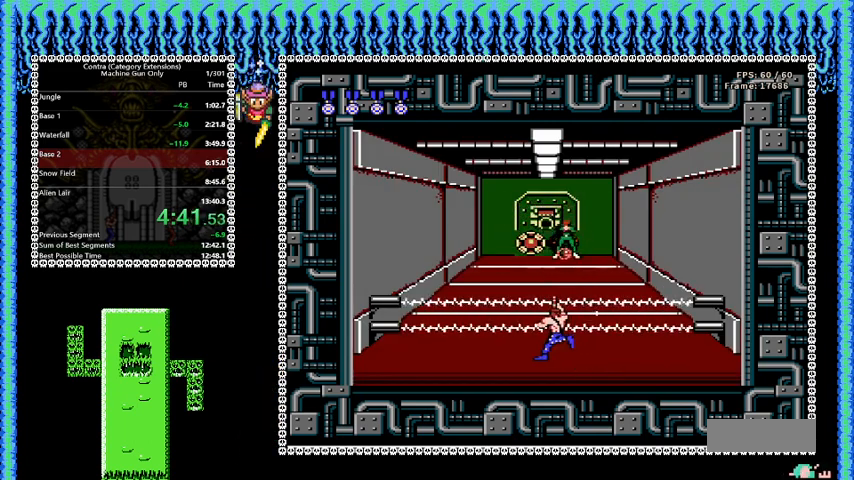
{"buttons": ["B", "DPAD_DOWN"], "events": [[375, "DPAD_DOWN", "down"], [417, "DPAD_LEFT", "up"]]}
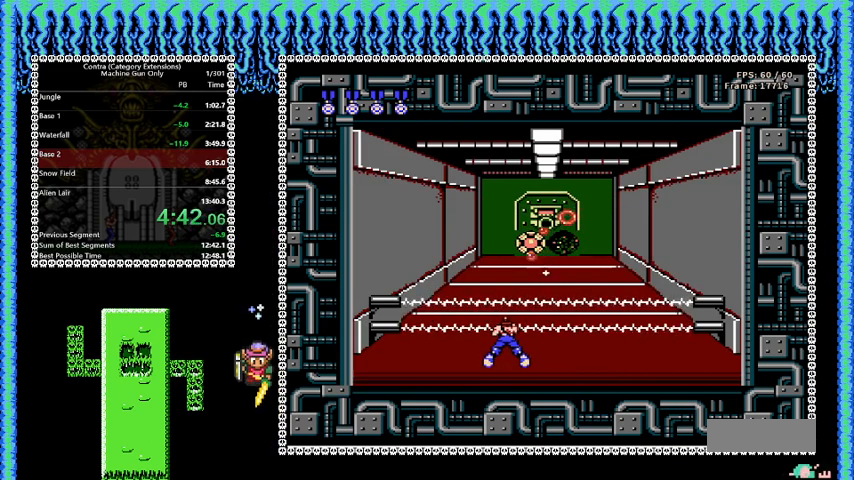
{"buttons": ["B", "DPAD_DOWN"], "events": []}
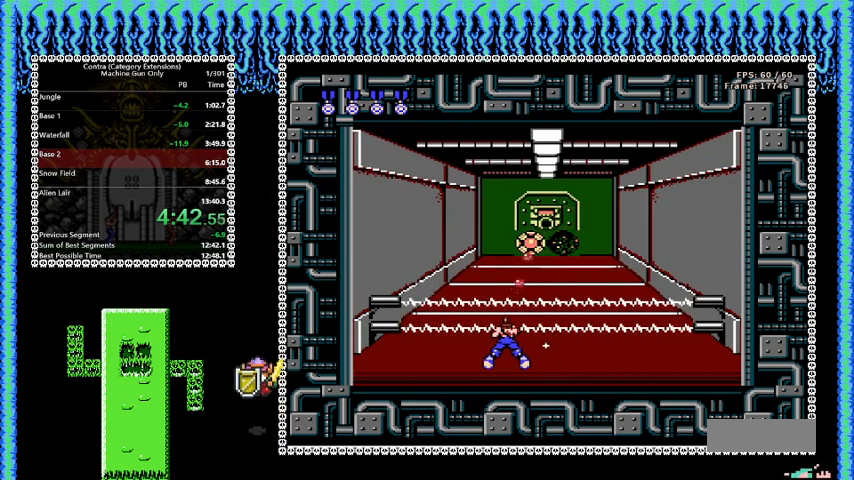
{"buttons": ["B", "DPAD_DOWN"], "events": []}
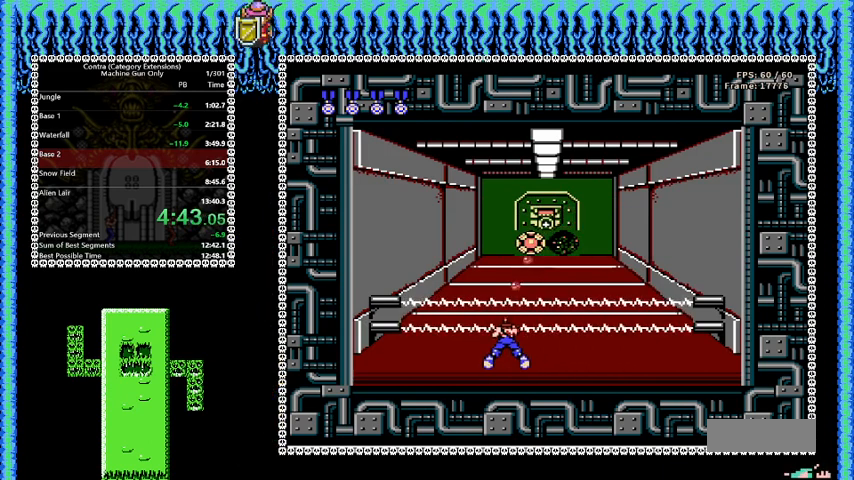
{"buttons": ["B", "DPAD_DOWN"], "events": []}
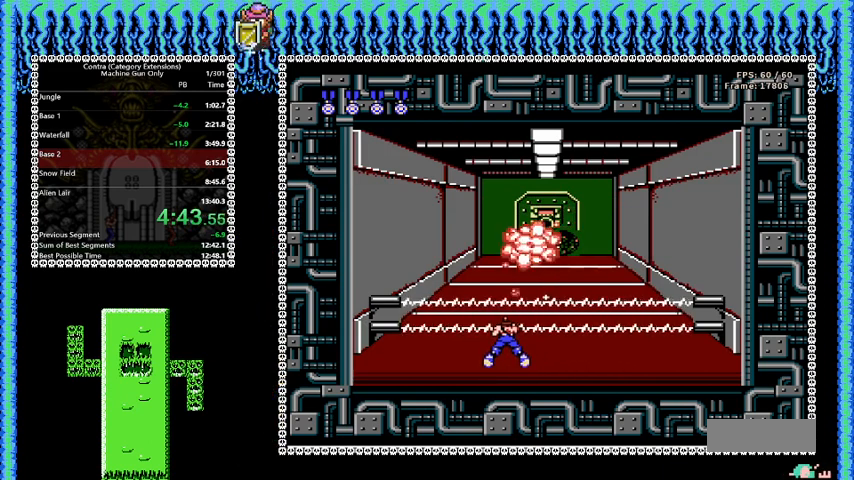
{"buttons": ["B", "DPAD_UP"], "events": [[459, "DPAD_DOWN", "up"], [500, "DPAD_UP", "down"]]}
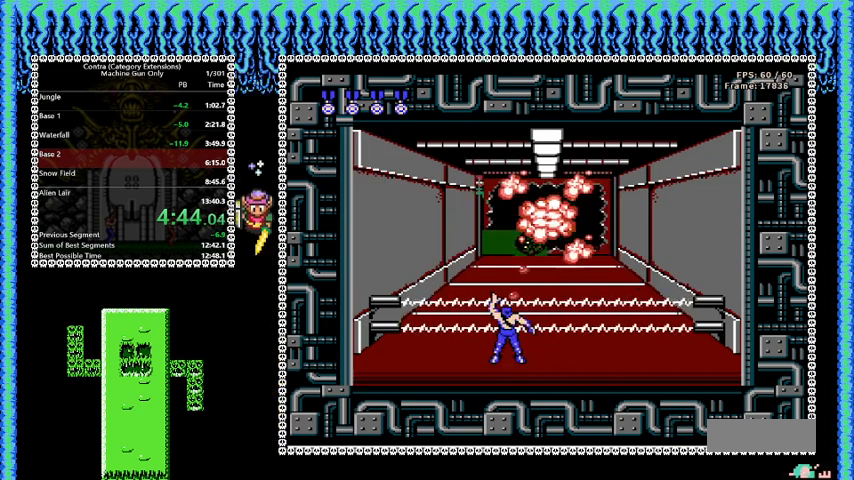
{"buttons": ["DPAD_UP"], "events": [[125, "B", "up"]]}
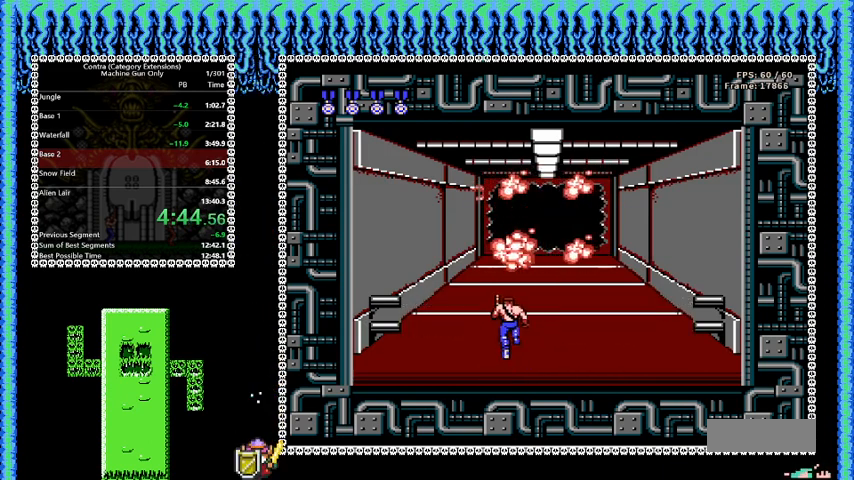
{"buttons": ["DPAD_UP"], "events": []}